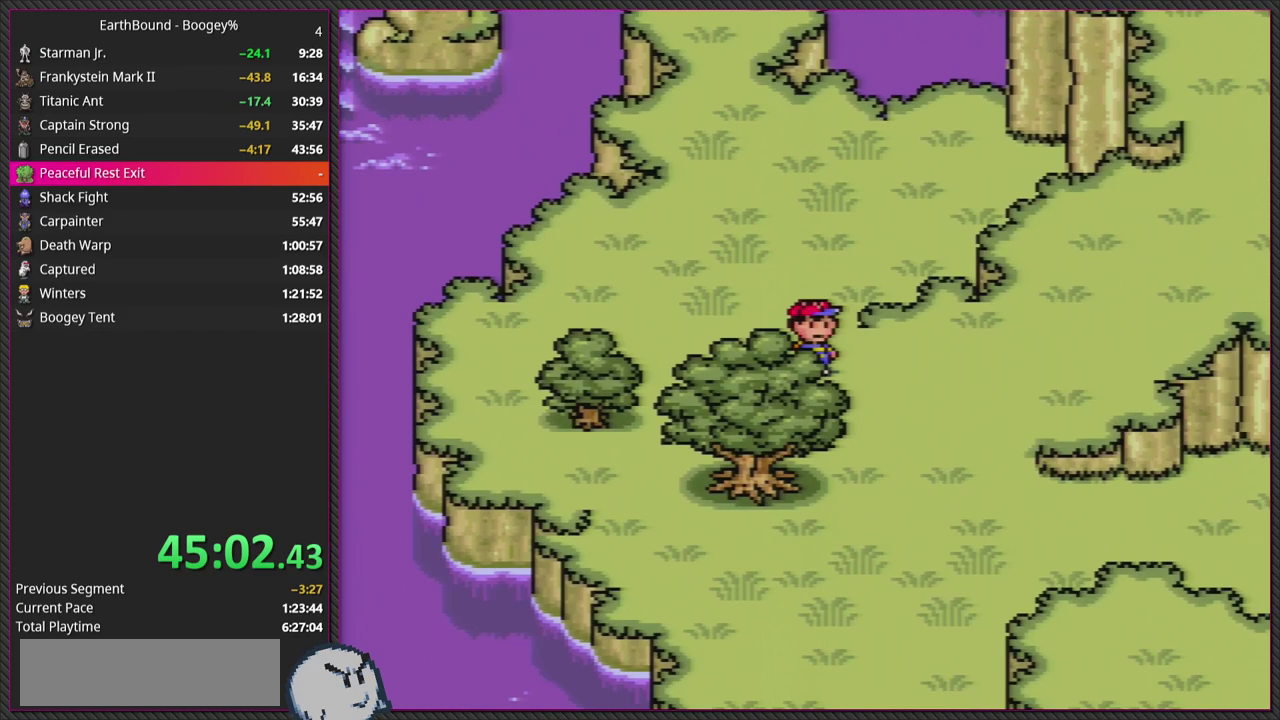
Gameplay with a controller (PlayStation layout); each line is a JSON object with the inputs held at the frame after it. "events" lists button and stick changes between this image and that frame as [ms after this image, input, new state], when the widget could be followed in between. Not read: L3 R3.
{"buttons": ["DPAD_DOWN"], "events": [[317, "DPAD_RIGHT", "up"]]}
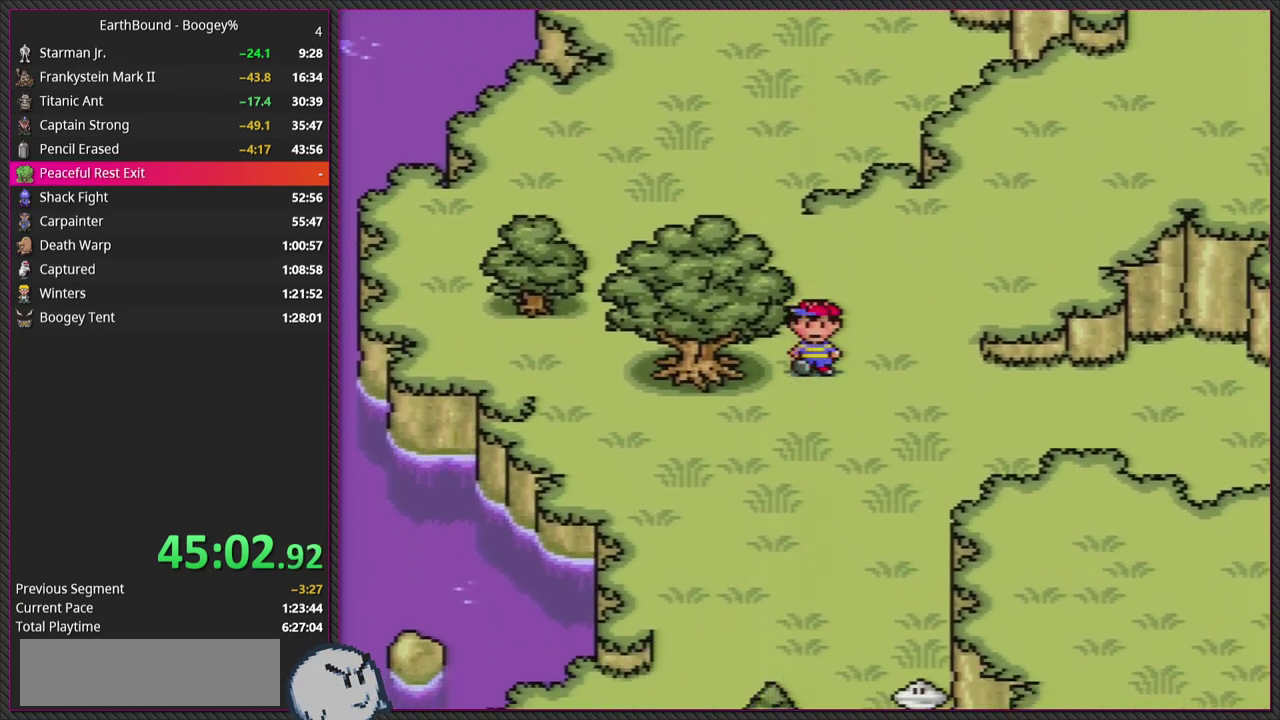
{"buttons": ["DPAD_UP"], "events": [[67, "DPAD_DOWN", "up"], [183, "DPAD_LEFT", "down"], [183, "DPAD_UP", "down"], [383, "DPAD_LEFT", "up"]]}
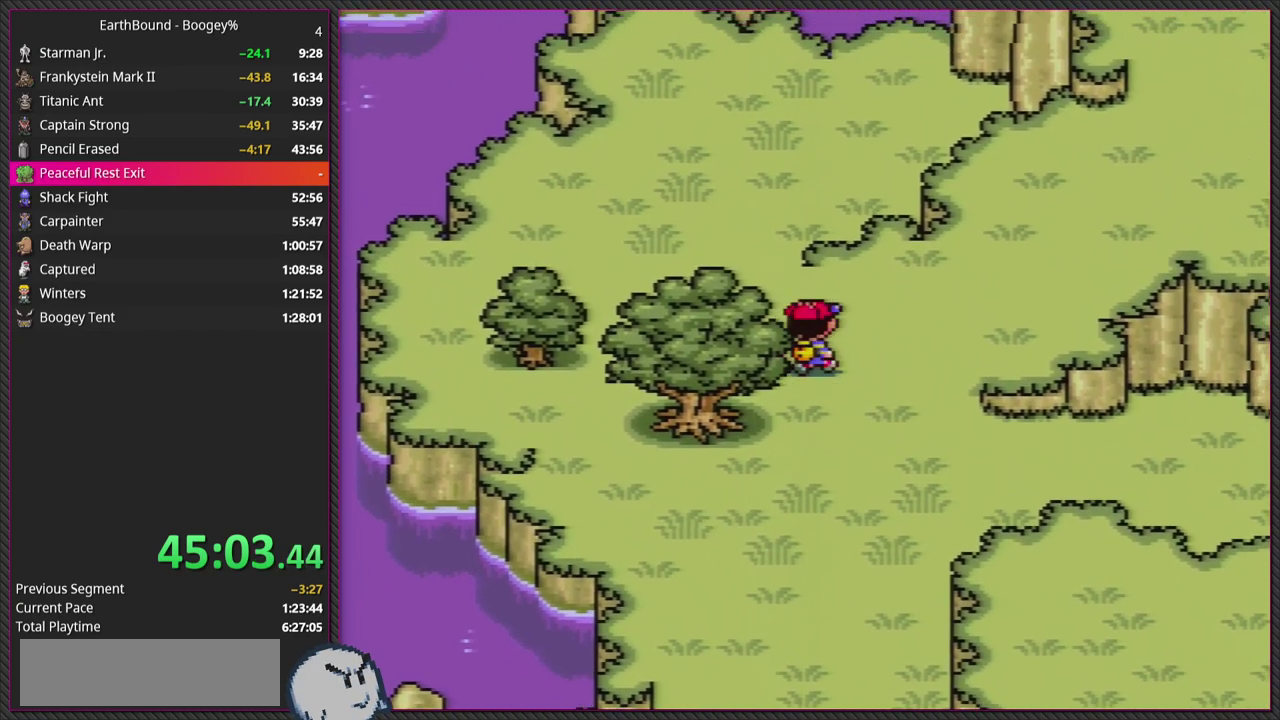
{"buttons": ["DPAD_UP", "DPAD_LEFT"], "events": [[17, "DPAD_RIGHT", "down"], [150, "DPAD_RIGHT", "up"], [183, "DPAD_LEFT", "down"], [250, "DPAD_UP", "up"], [433, "DPAD_UP", "down"]]}
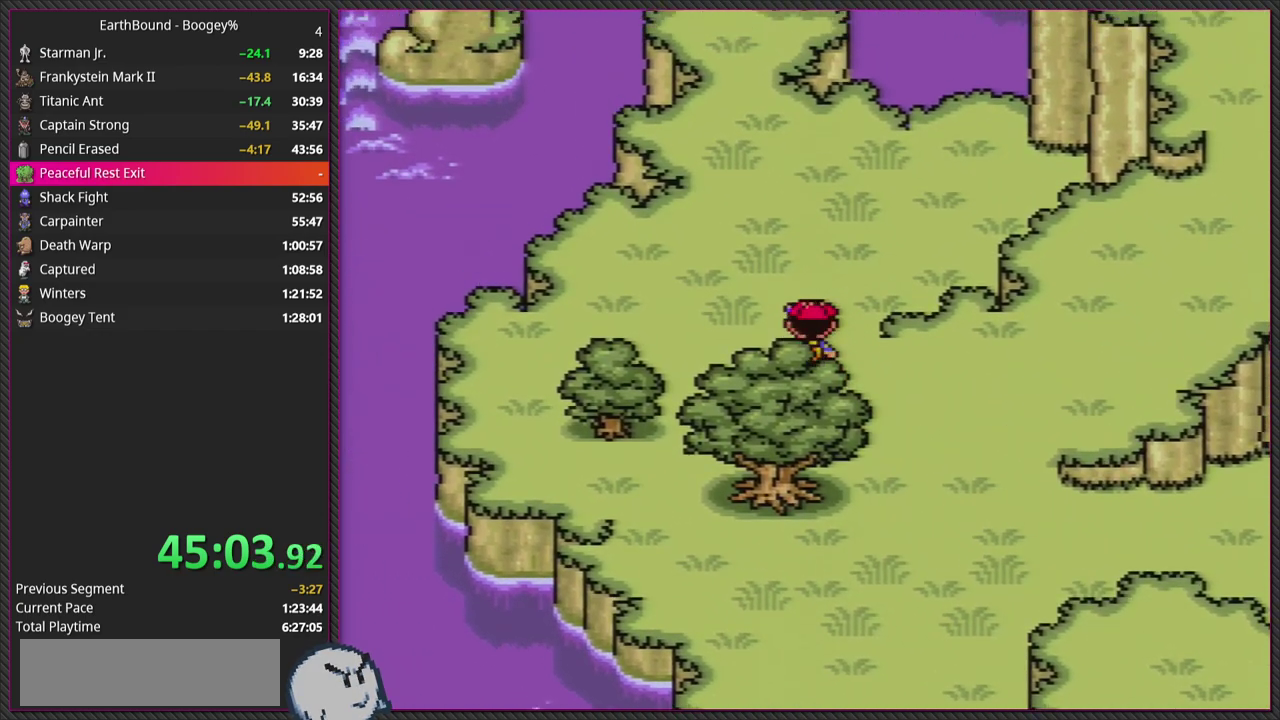
{"buttons": ["DPAD_UP", "DPAD_LEFT"], "events": [[17, "DPAD_LEFT", "up"], [283, "DPAD_LEFT", "down"]]}
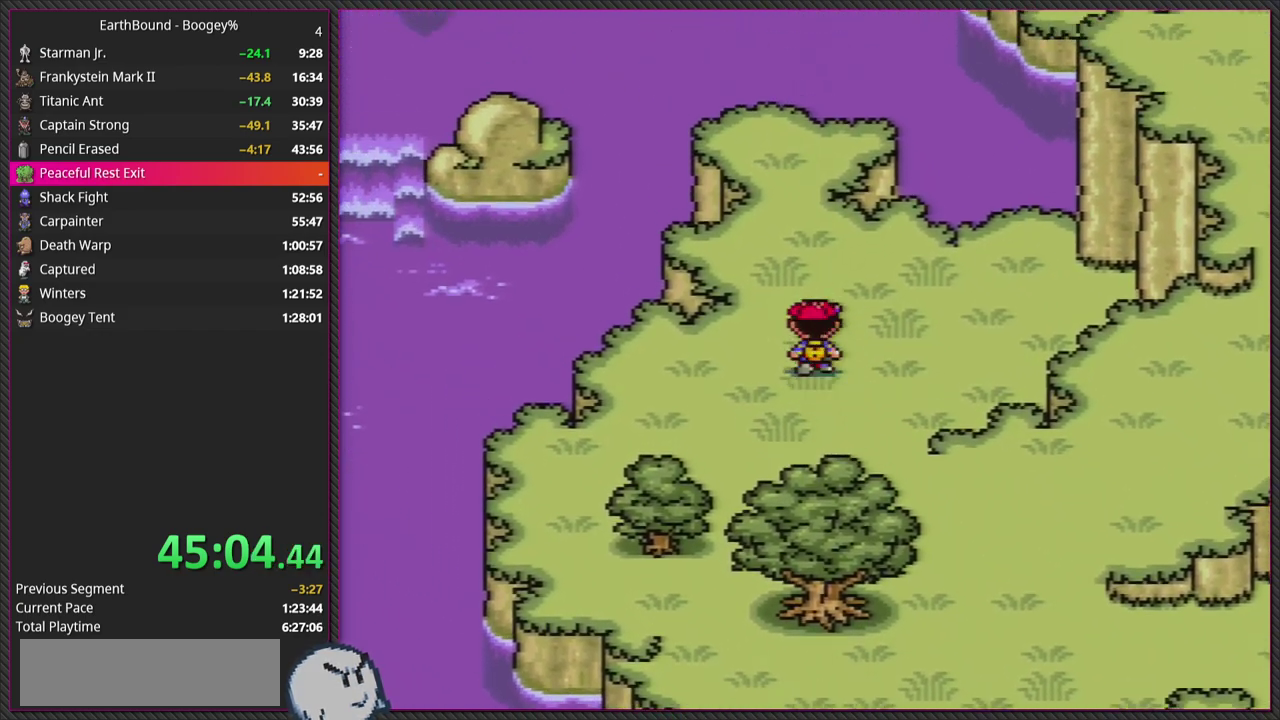
{"buttons": ["DPAD_UP"], "events": [[17, "DPAD_LEFT", "up"], [167, "DPAD_RIGHT", "down"], [233, "DPAD_RIGHT", "up"]]}
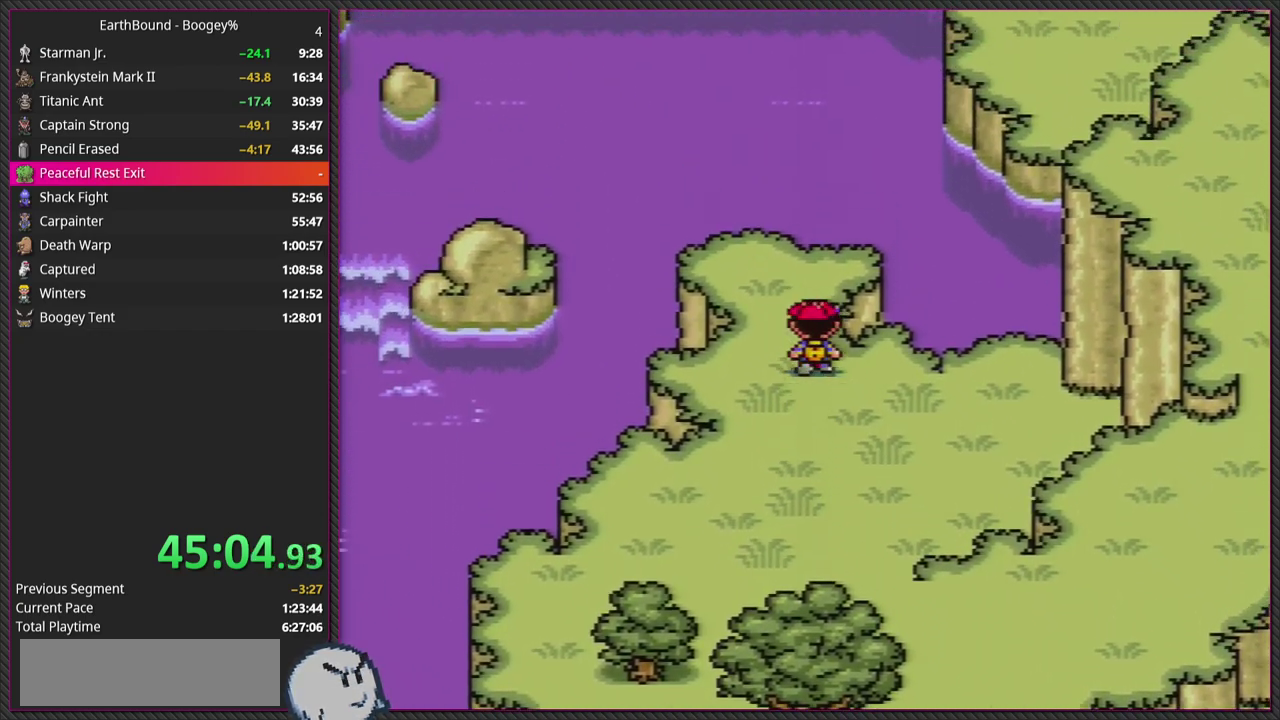
{"buttons": ["DPAD_DOWN"], "events": [[50, "DPAD_RIGHT", "down"], [133, "DPAD_DOWN", "down"], [133, "DPAD_UP", "up"], [417, "DPAD_RIGHT", "up"]]}
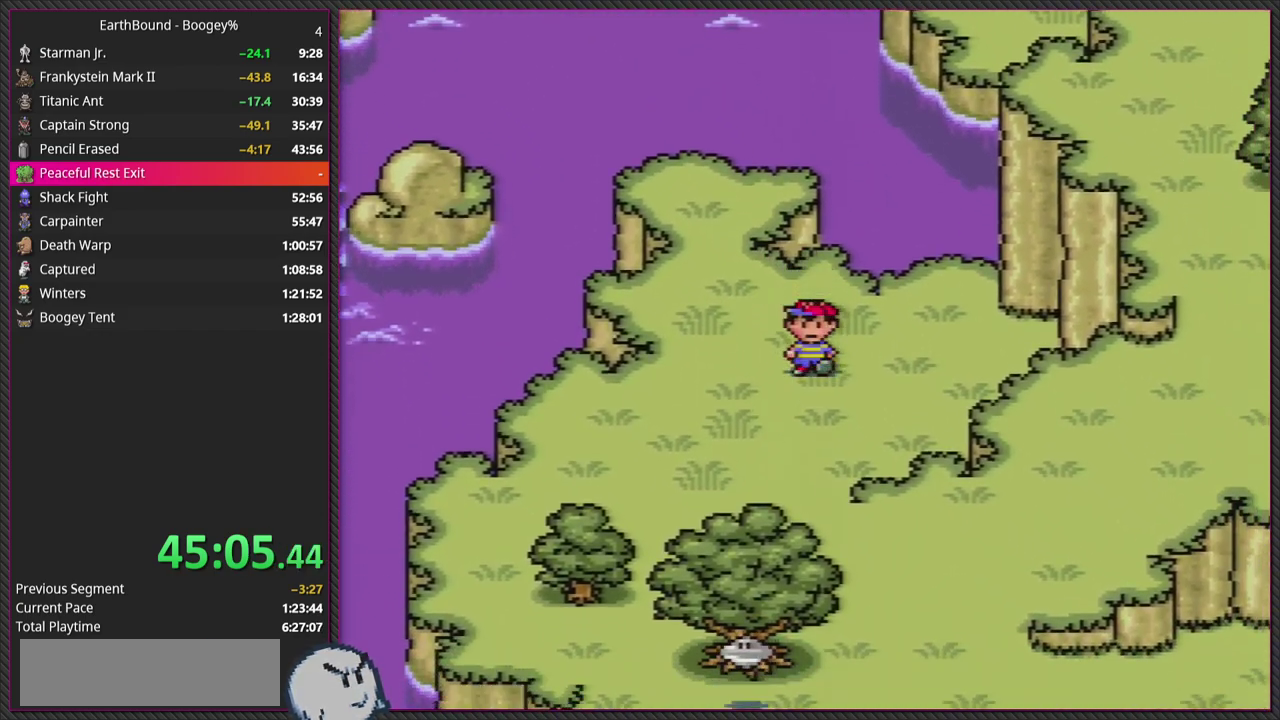
{"buttons": ["DPAD_LEFT"], "events": [[467, "DPAD_LEFT", "down"], [500, "DPAD_DOWN", "up"]]}
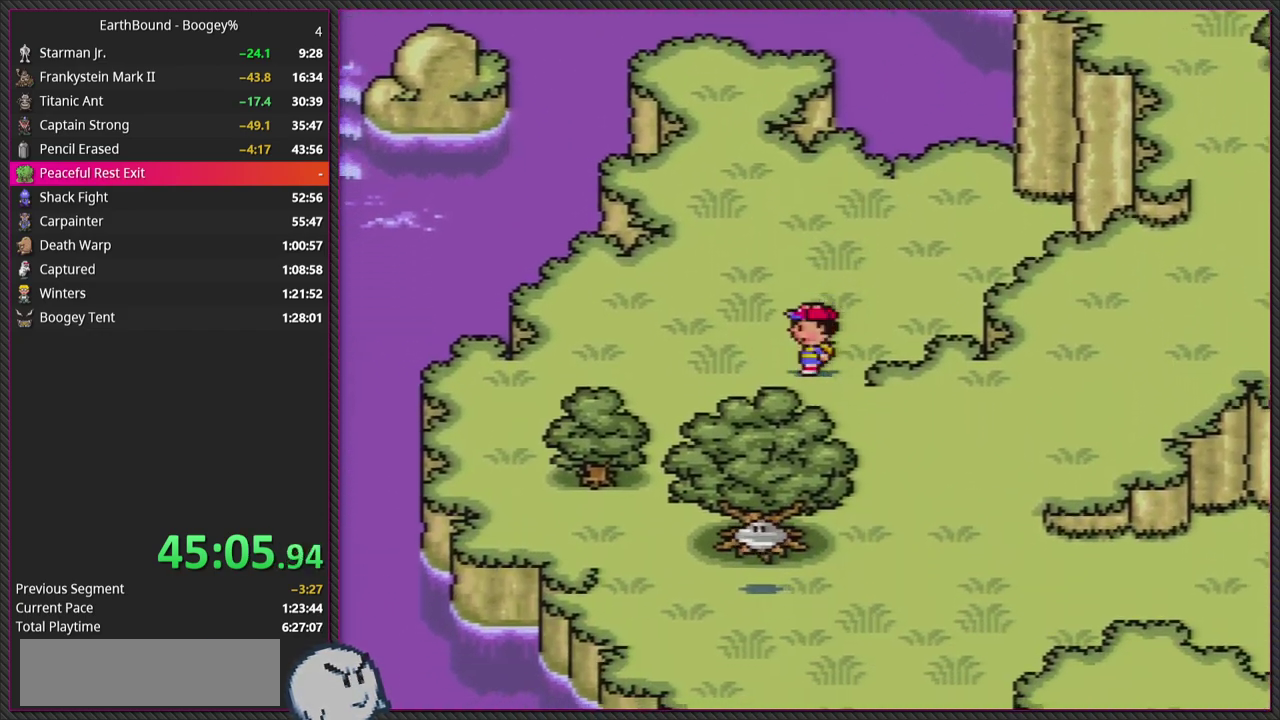
{"buttons": ["DPAD_UP"], "events": [[33, "DPAD_LEFT", "up"], [100, "DPAD_LEFT", "down"], [167, "DPAD_UP", "down"], [417, "DPAD_LEFT", "up"]]}
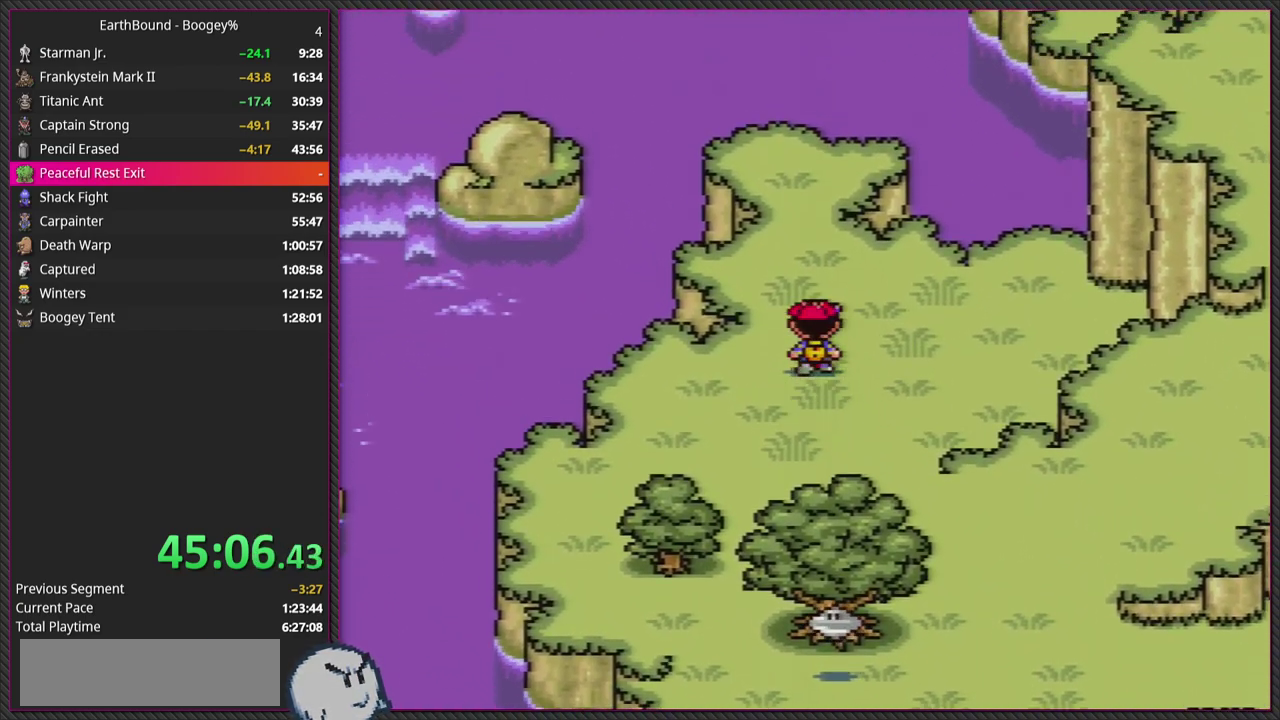
{"buttons": ["DPAD_UP"], "events": []}
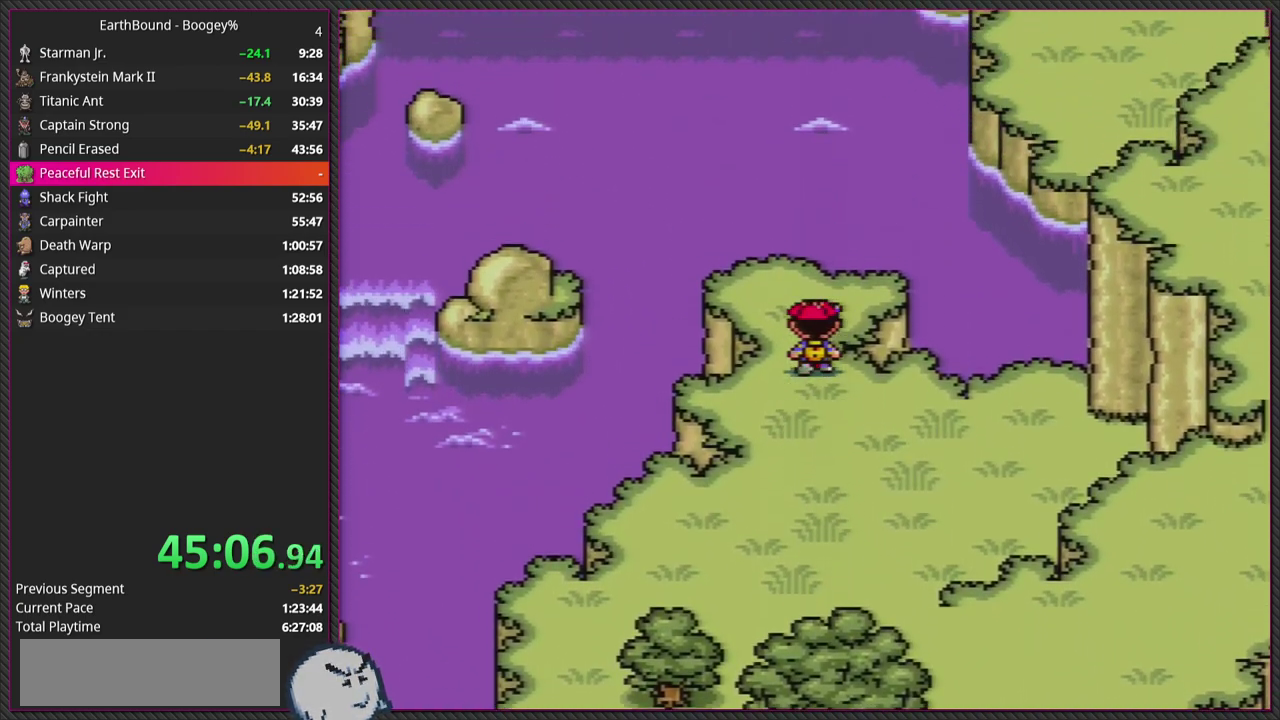
{"buttons": ["DPAD_UP", "DPAD_LEFT"], "events": [[333, "DPAD_LEFT", "down"]]}
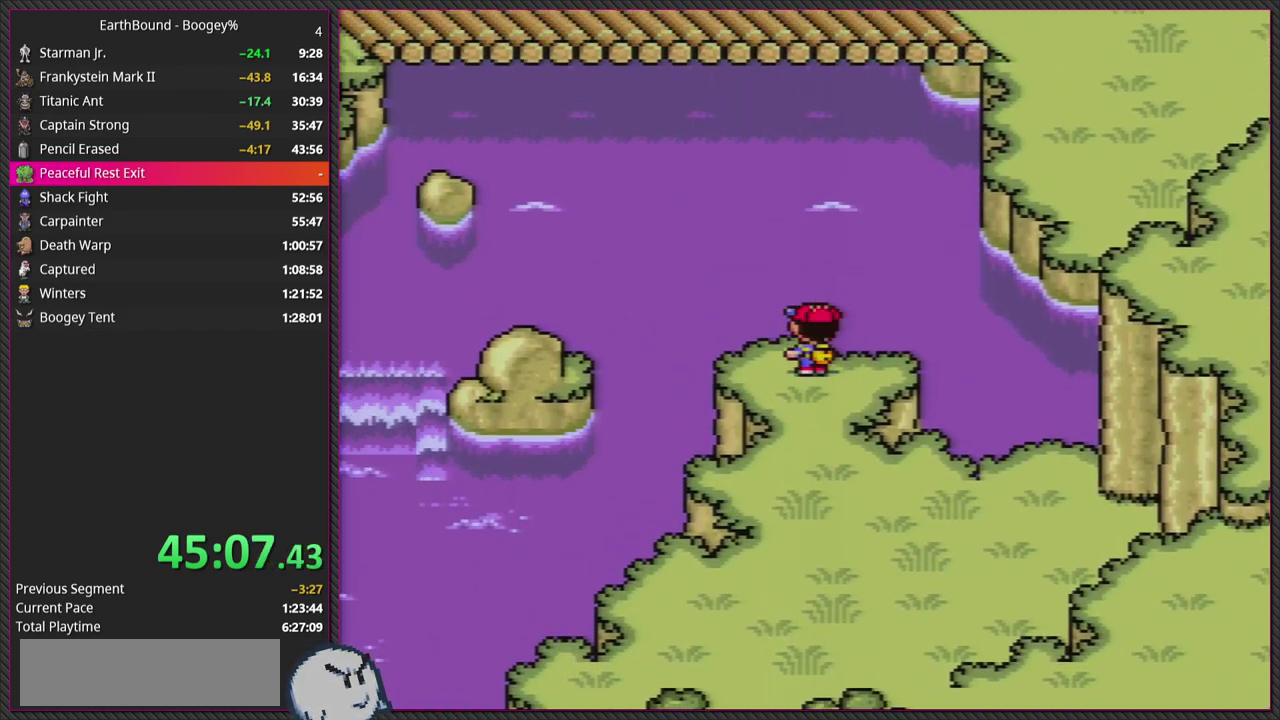
{"buttons": ["DPAD_DOWN", "DPAD_RIGHT"], "events": [[83, "DPAD_LEFT", "up"], [183, "DPAD_UP", "up"], [200, "DPAD_DOWN", "down"], [250, "DPAD_RIGHT", "down"]]}
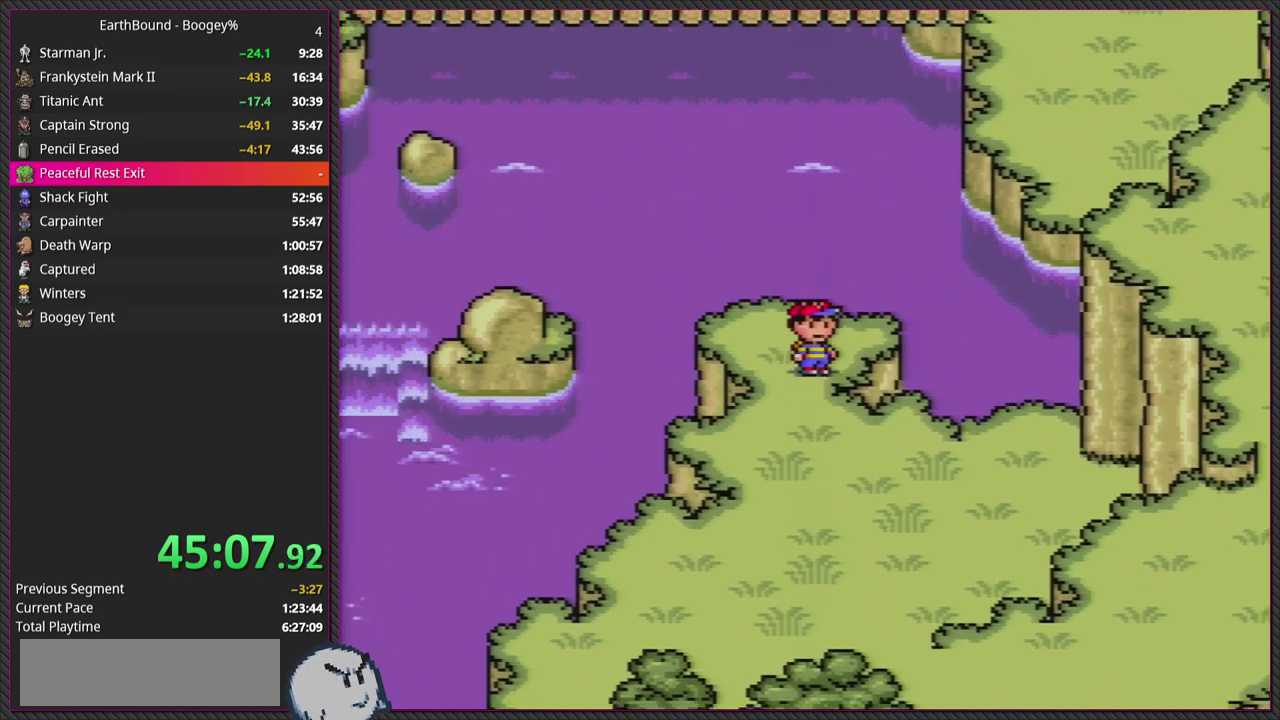
{"buttons": ["DPAD_DOWN", "DPAD_RIGHT"], "events": [[150, "DPAD_RIGHT", "up"], [217, "DPAD_LEFT", "down"], [433, "DPAD_LEFT", "up"], [483, "DPAD_RIGHT", "down"]]}
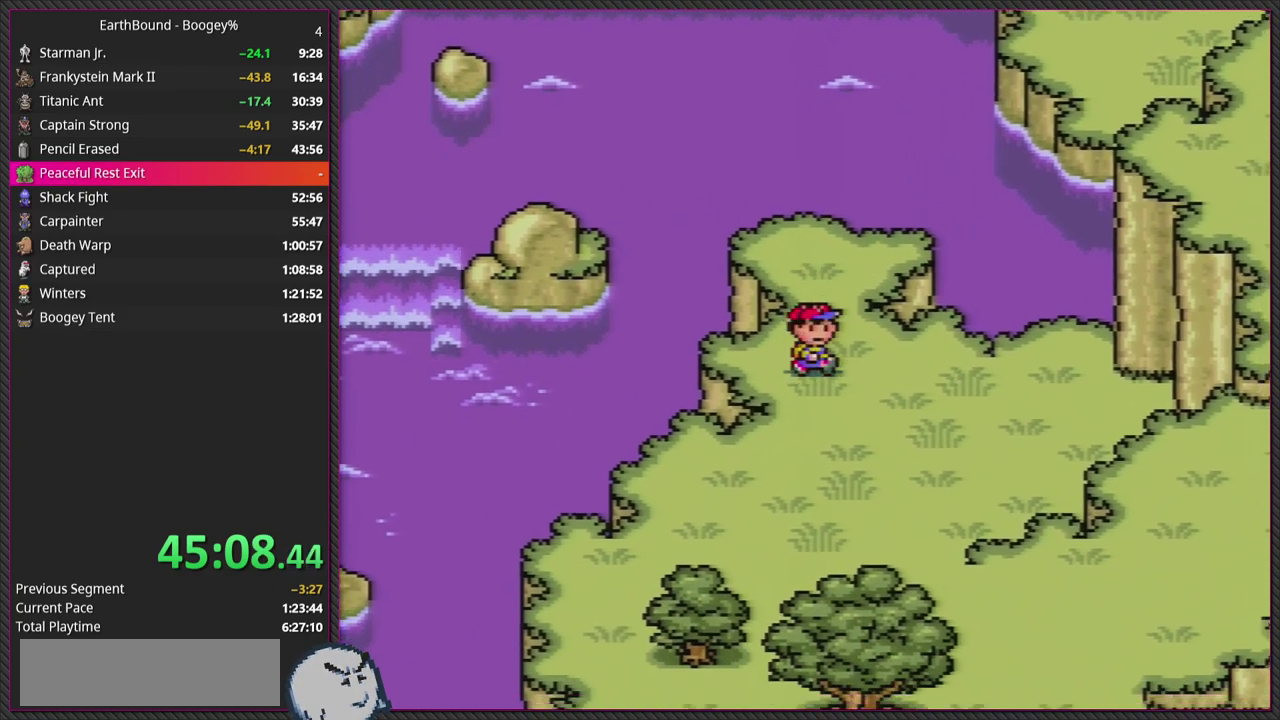
{"buttons": [], "events": [[200, "DPAD_RIGHT", "up"], [383, "DPAD_DOWN", "up"]]}
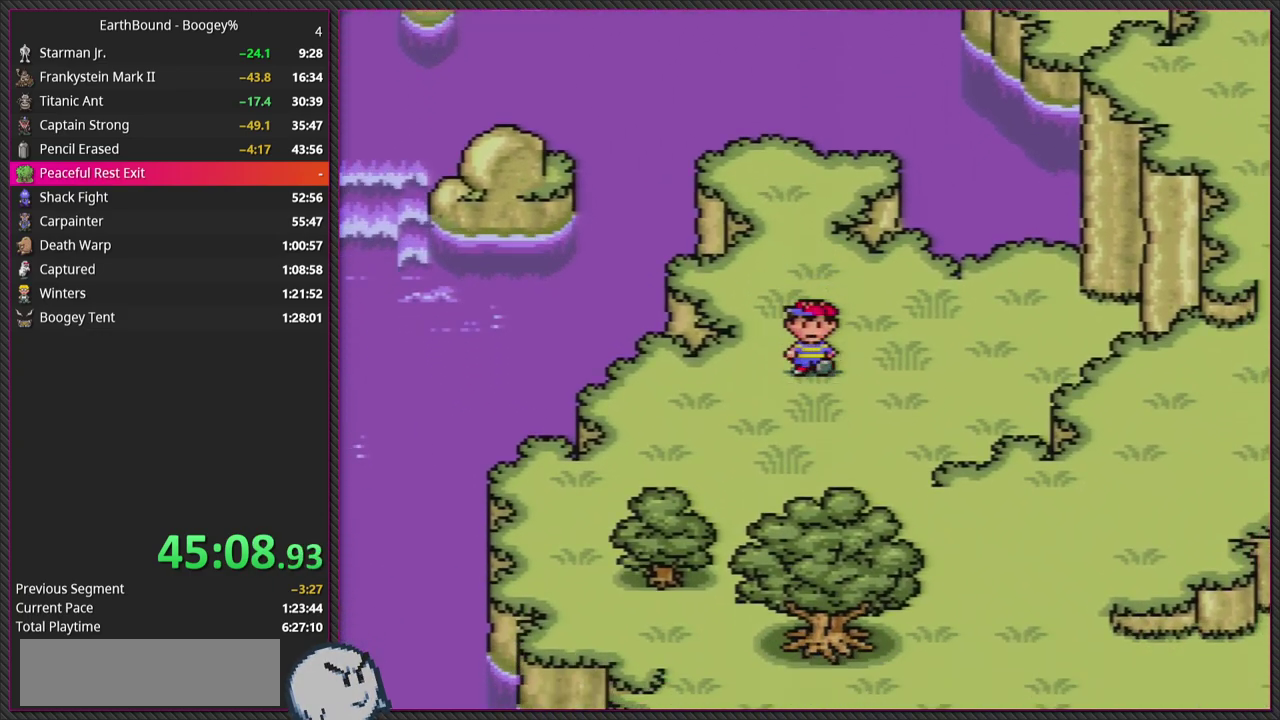
{"buttons": ["DPAD_DOWN"], "events": [[83, "DPAD_DOWN", "down"]]}
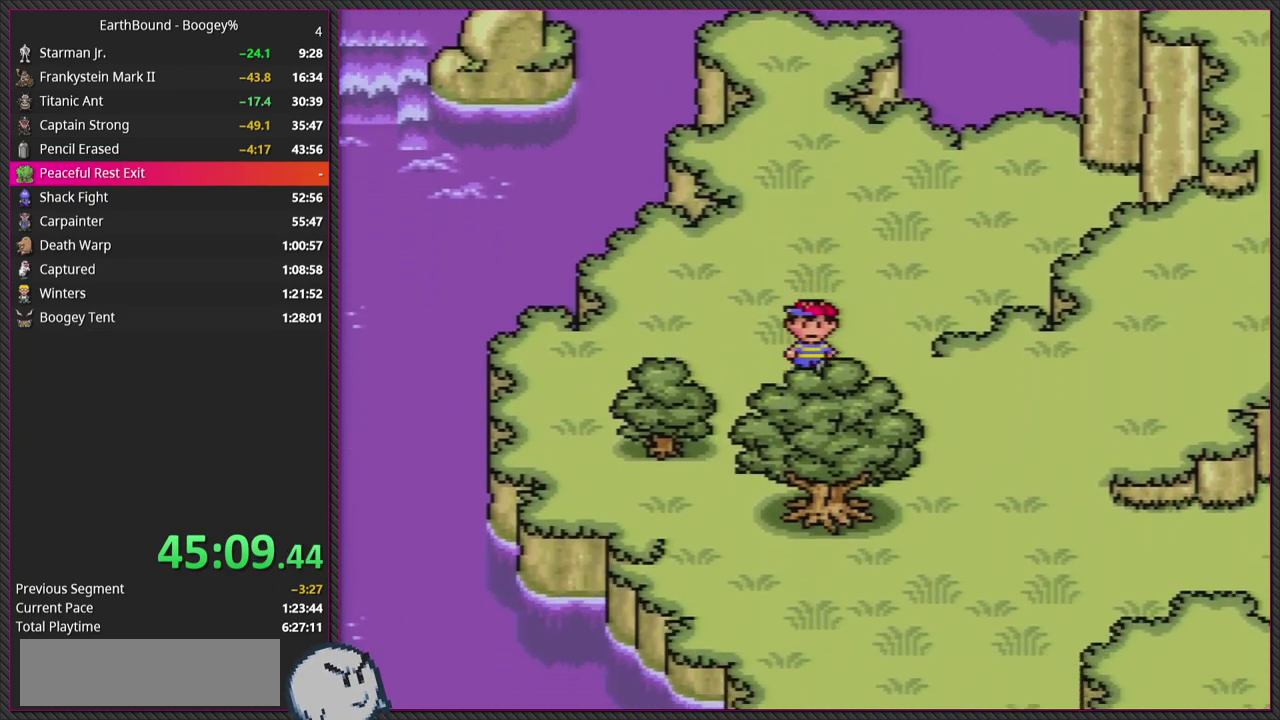
{"buttons": ["DPAD_DOWN", "DPAD_RIGHT"], "events": [[100, "DPAD_RIGHT", "down"], [167, "DPAD_DOWN", "up"], [200, "DPAD_RIGHT", "up"], [250, "DPAD_RIGHT", "down"], [350, "DPAD_DOWN", "down"]]}
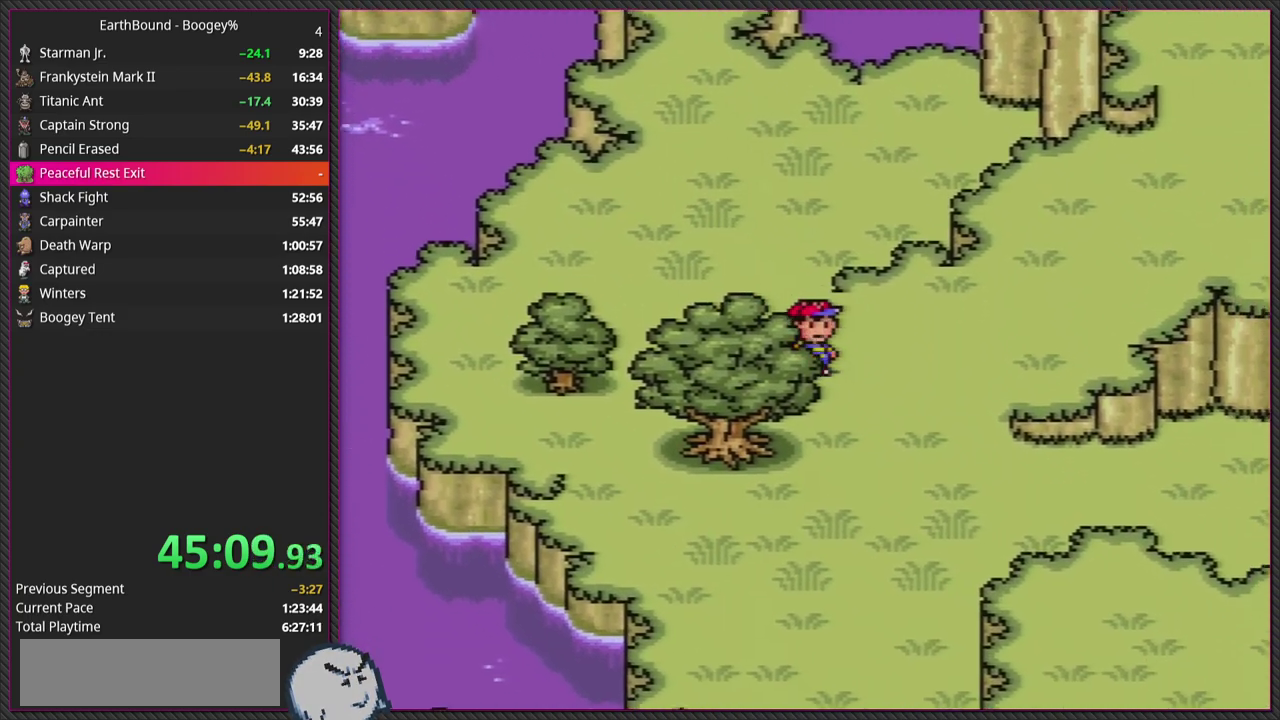
{"buttons": ["DPAD_DOWN"], "events": [[100, "DPAD_RIGHT", "up"]]}
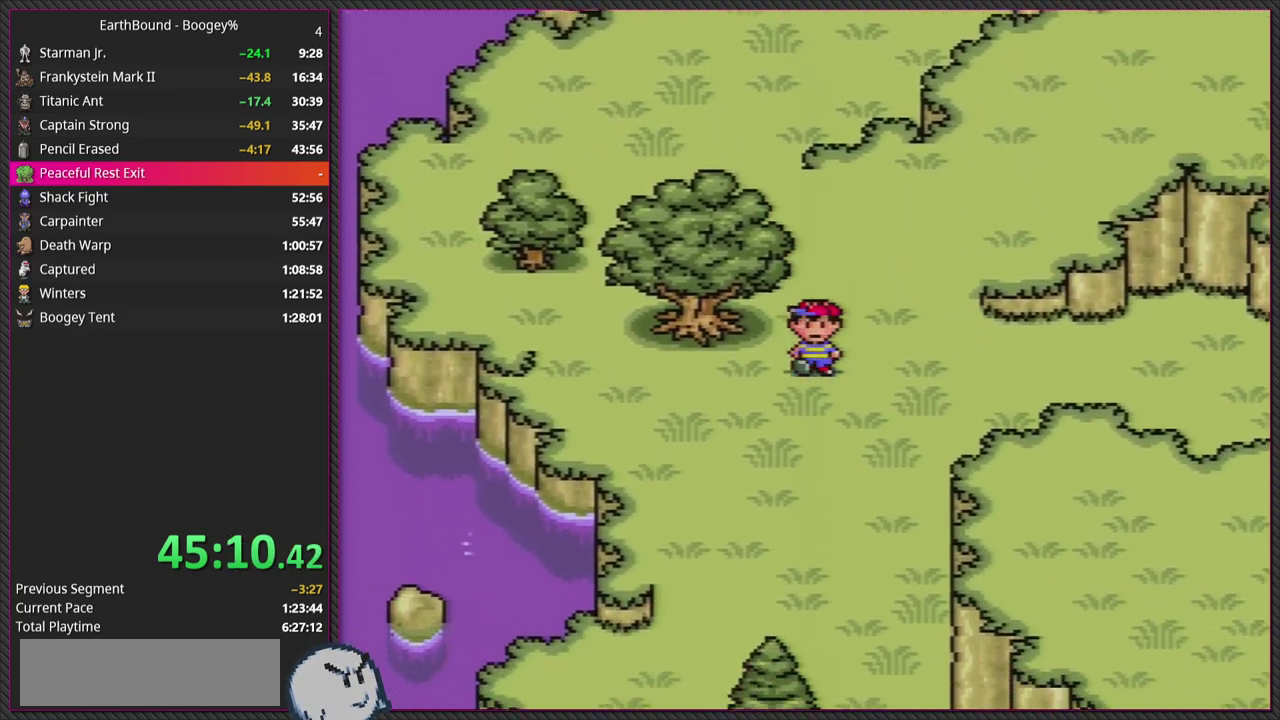
{"buttons": ["DPAD_DOWN"], "events": [[217, "DPAD_DOWN", "up"], [333, "DPAD_DOWN", "down"]]}
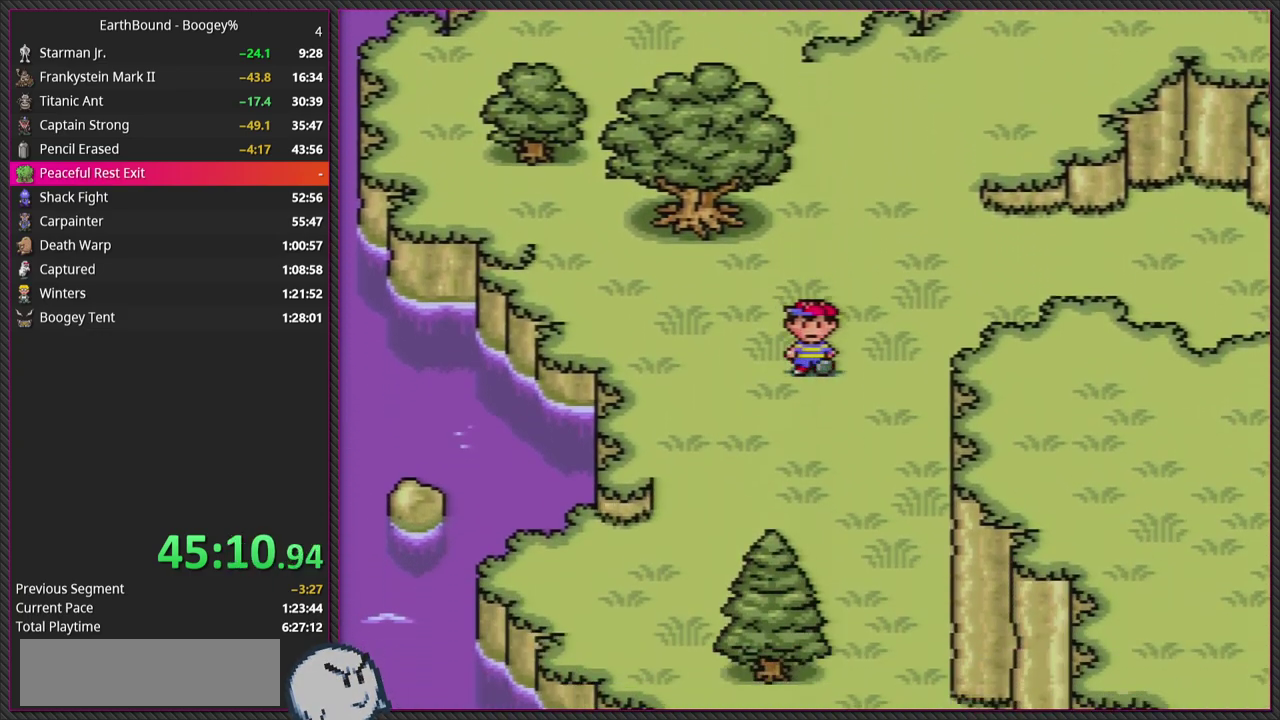
{"buttons": ["DPAD_DOWN", "DPAD_RIGHT"], "events": [[250, "DPAD_RIGHT", "down"]]}
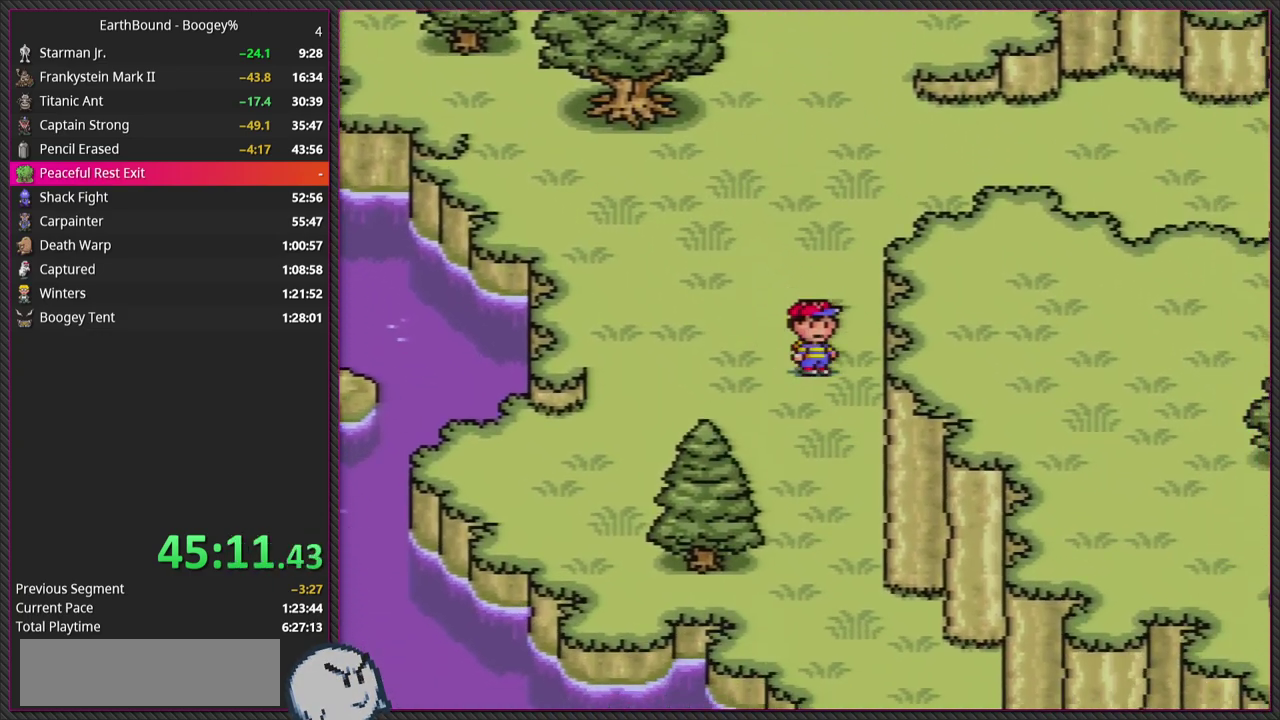
{"buttons": ["DPAD_DOWN"], "events": [[50, "DPAD_RIGHT", "up"], [167, "DPAD_LEFT", "down"], [217, "DPAD_LEFT", "up"], [283, "DPAD_RIGHT", "down"], [400, "DPAD_RIGHT", "up"]]}
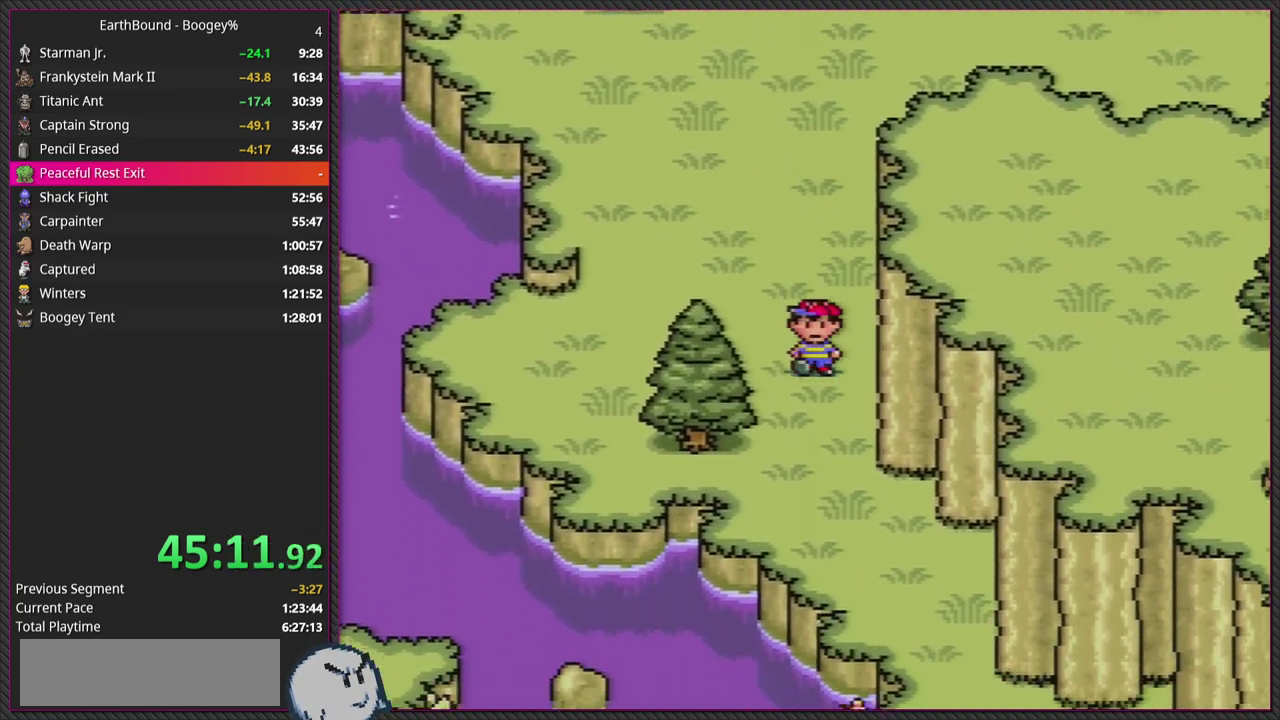
{"buttons": ["DPAD_DOWN", "DPAD_RIGHT"], "events": [[317, "DPAD_RIGHT", "down"]]}
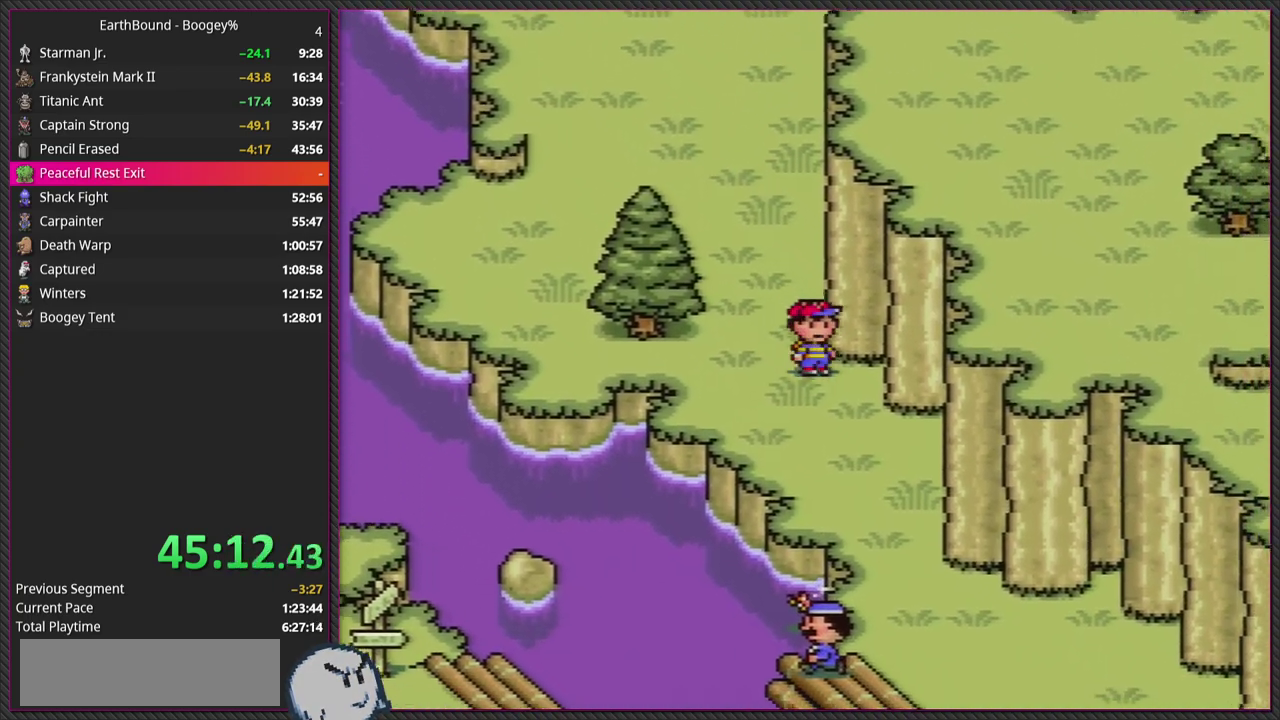
{"buttons": ["DPAD_DOWN"], "events": [[283, "DPAD_RIGHT", "up"]]}
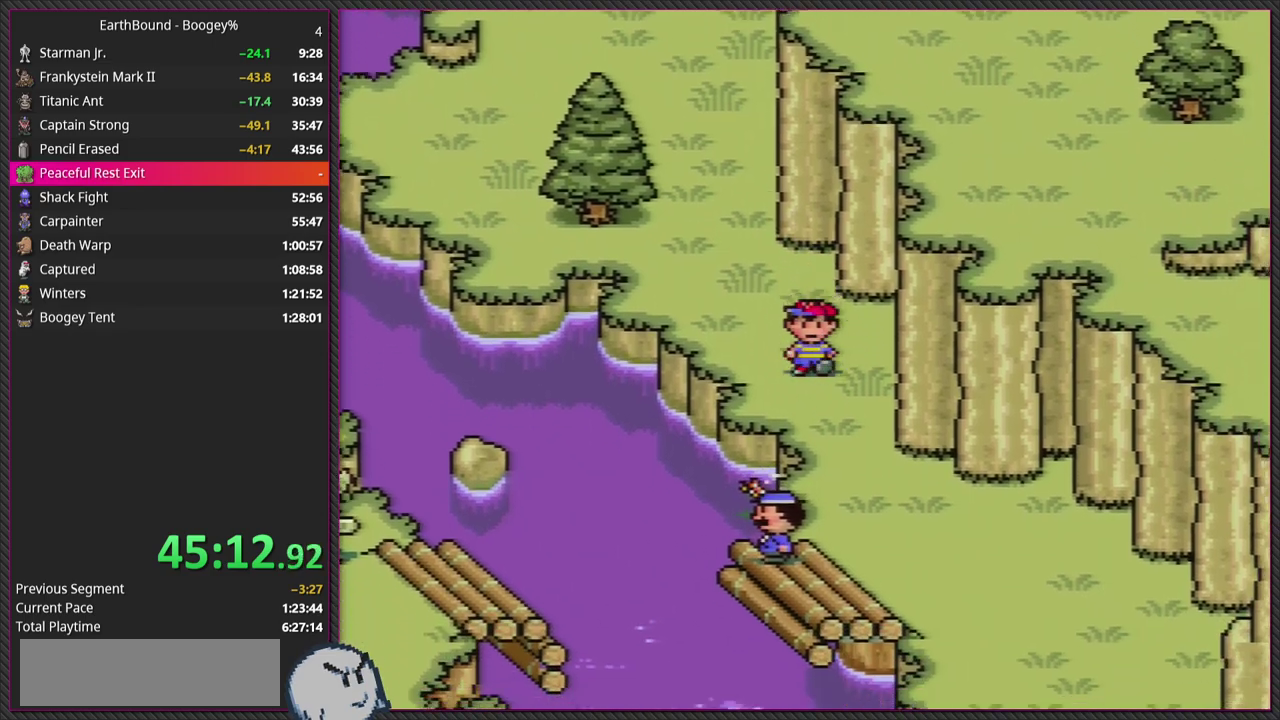
{"buttons": ["DPAD_DOWN"], "events": [[50, "DPAD_RIGHT", "down"], [333, "DPAD_RIGHT", "up"]]}
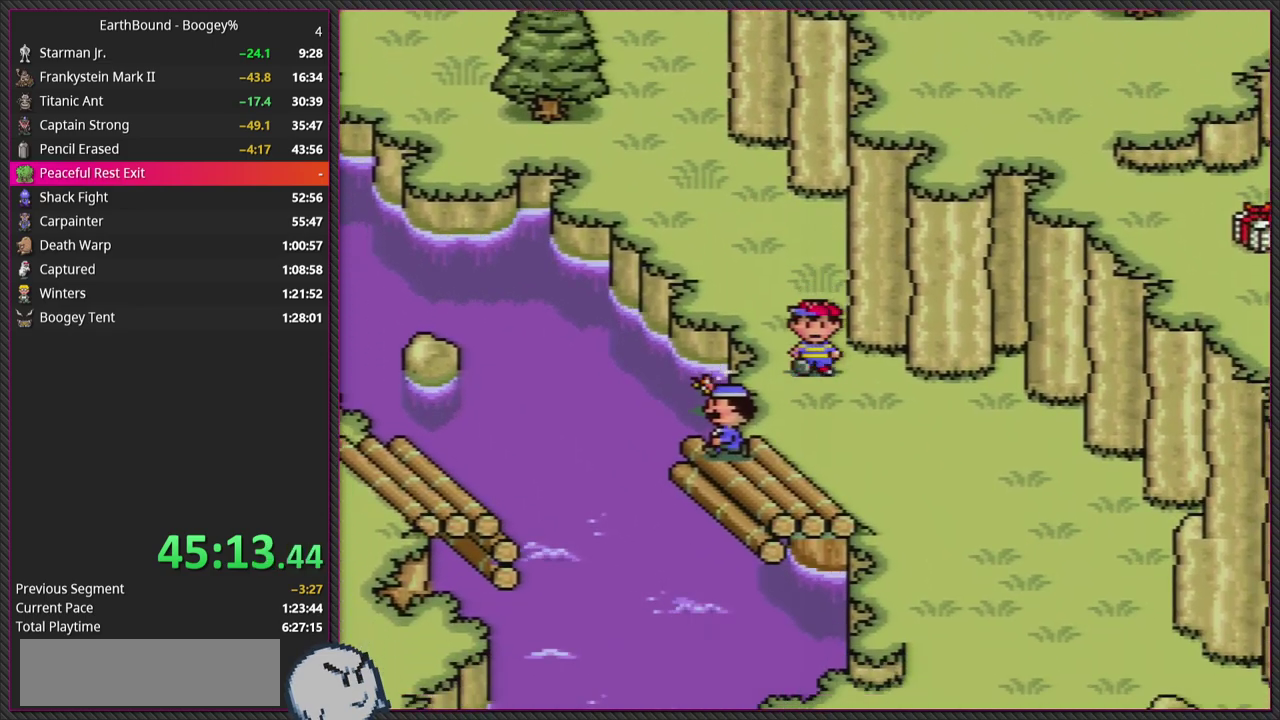
{"buttons": ["DPAD_DOWN", "DPAD_LEFT"], "events": [[50, "DPAD_DOWN", "up"], [100, "DPAD_LEFT", "down"], [283, "DPAD_DOWN", "down"], [367, "DPAD_LEFT", "up"], [500, "DPAD_LEFT", "down"]]}
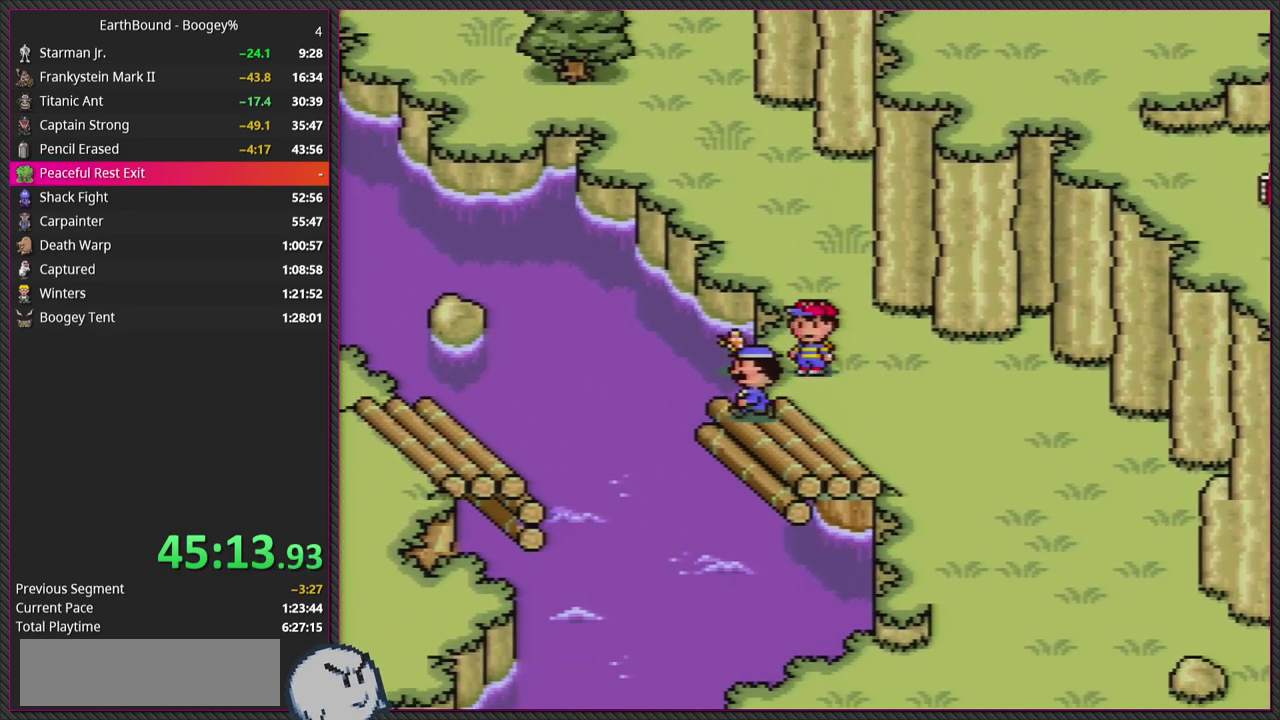
{"buttons": ["DPAD_LEFT"], "events": [[133, "DPAD_DOWN", "up"]]}
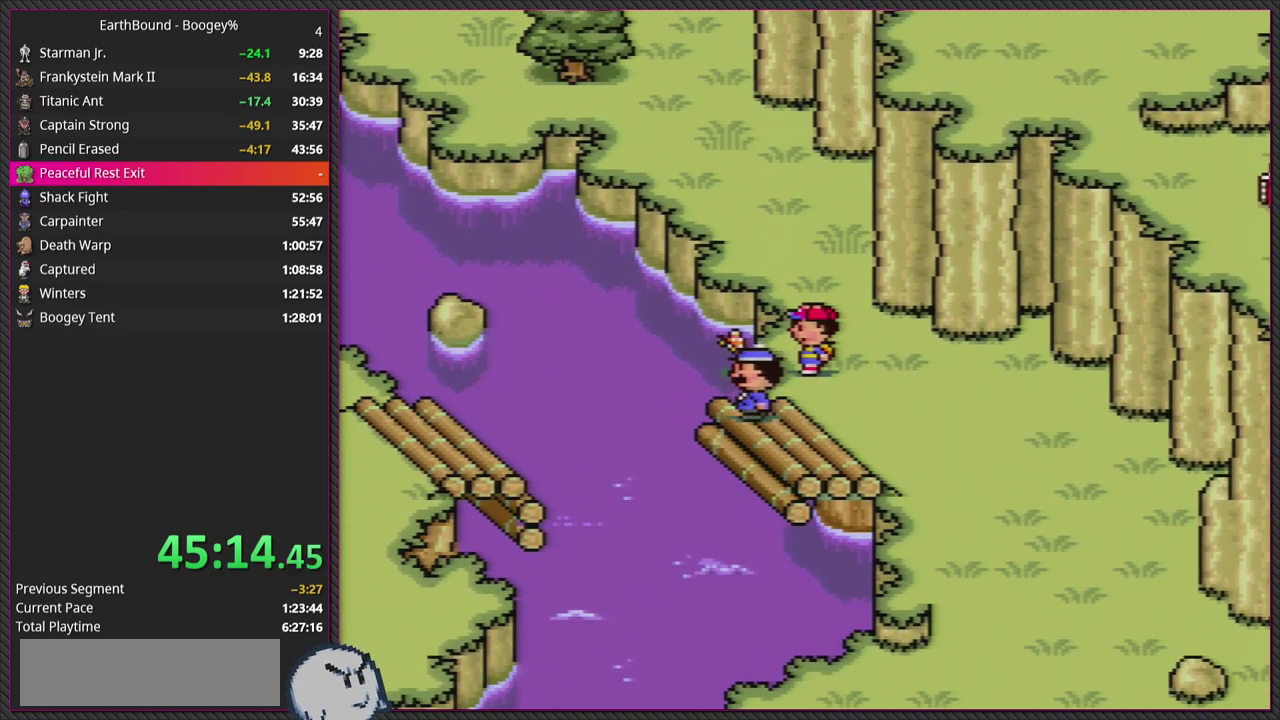
{"buttons": ["DPAD_UP"], "events": [[67, "DPAD_UP", "down"], [317, "DPAD_UP", "up"], [383, "DPAD_UP", "down"], [467, "DPAD_LEFT", "up"]]}
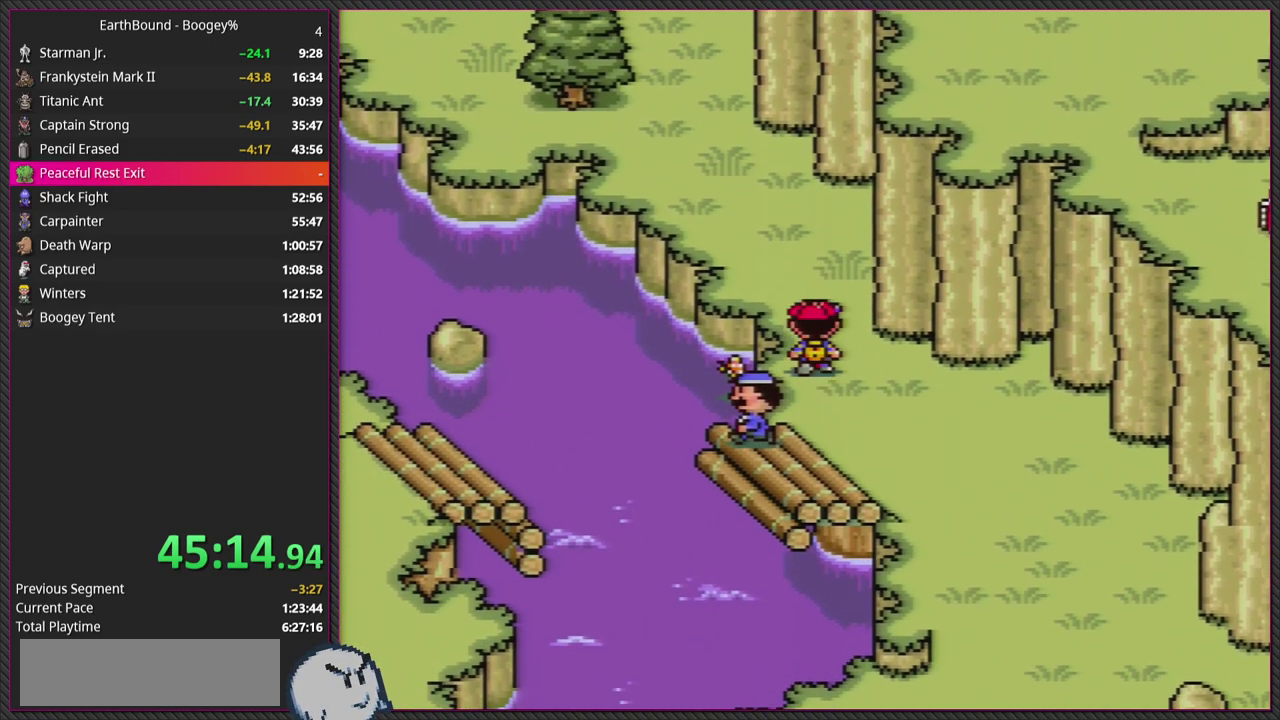
{"buttons": ["DPAD_DOWN"], "events": [[150, "DPAD_LEFT", "down"], [283, "DPAD_UP", "up"], [300, "DPAD_DOWN", "down"], [400, "DPAD_LEFT", "up"]]}
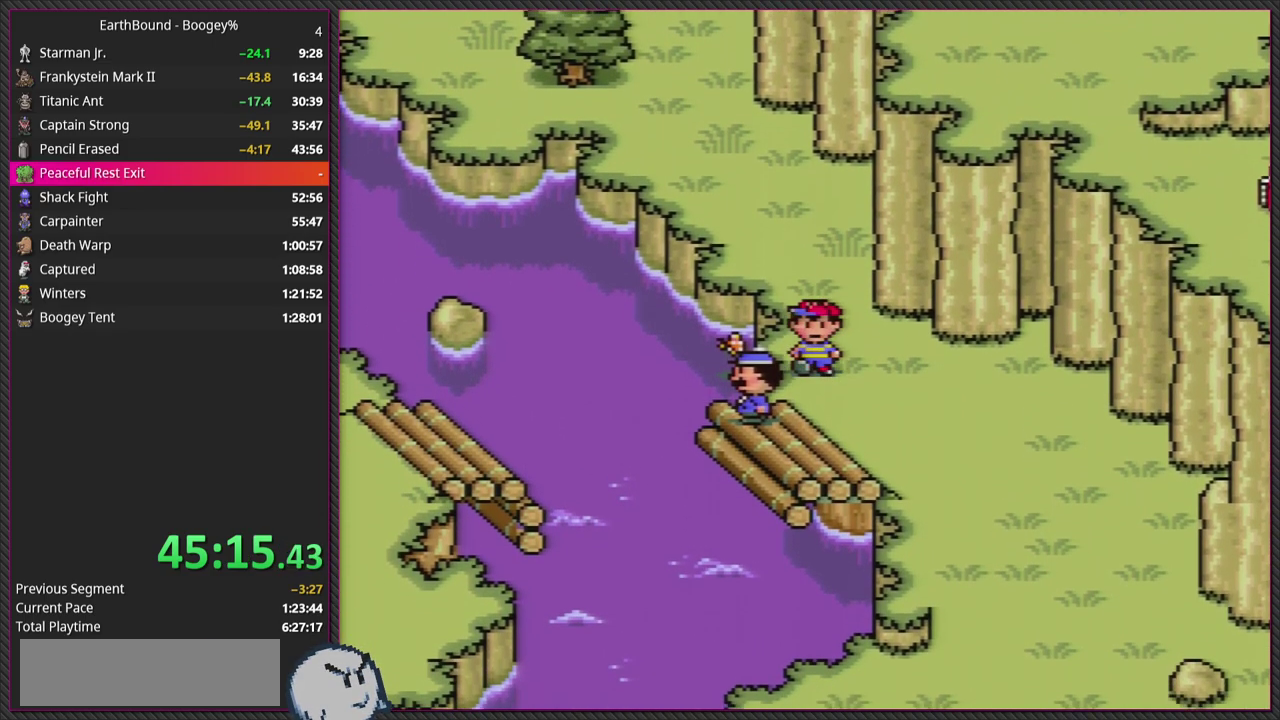
{"buttons": ["DPAD_LEFT"], "events": [[183, "DPAD_LEFT", "down"], [417, "DPAD_DOWN", "up"]]}
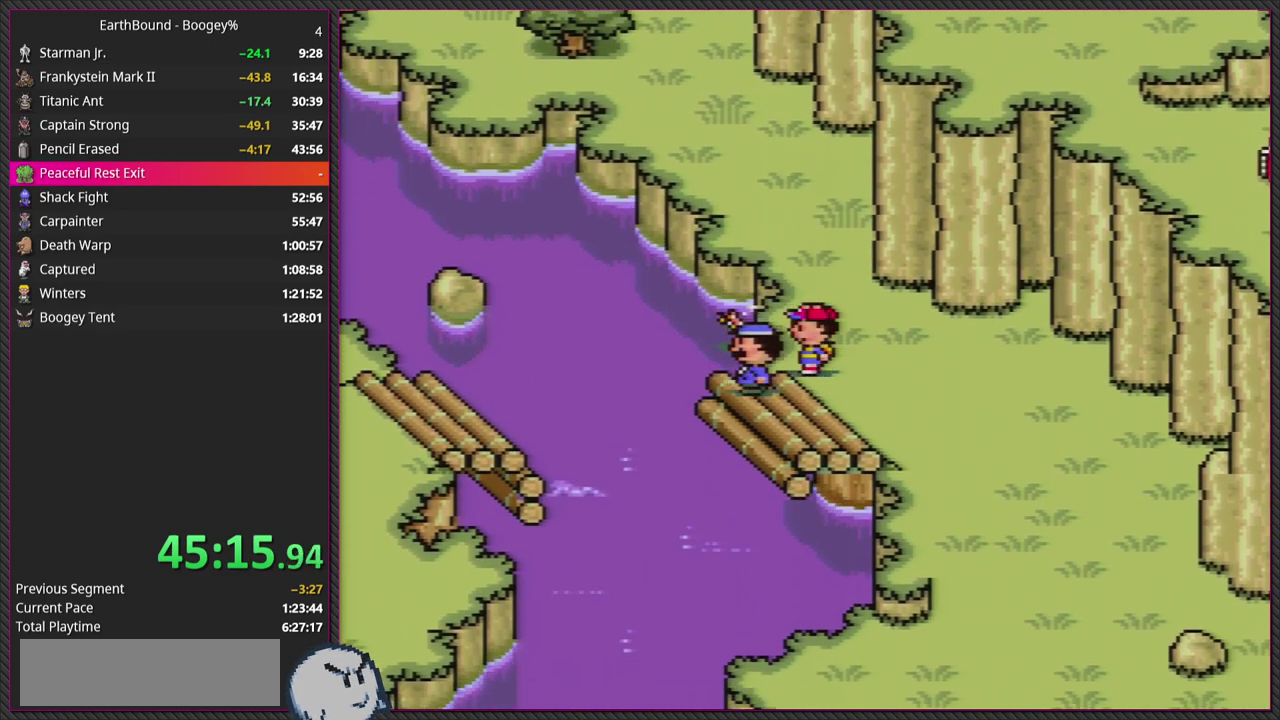
{"buttons": ["DPAD_DOWN", "DPAD_RIGHT"], "events": [[267, "DPAD_DOWN", "down"], [317, "DPAD_LEFT", "up"], [317, "DPAD_RIGHT", "down"]]}
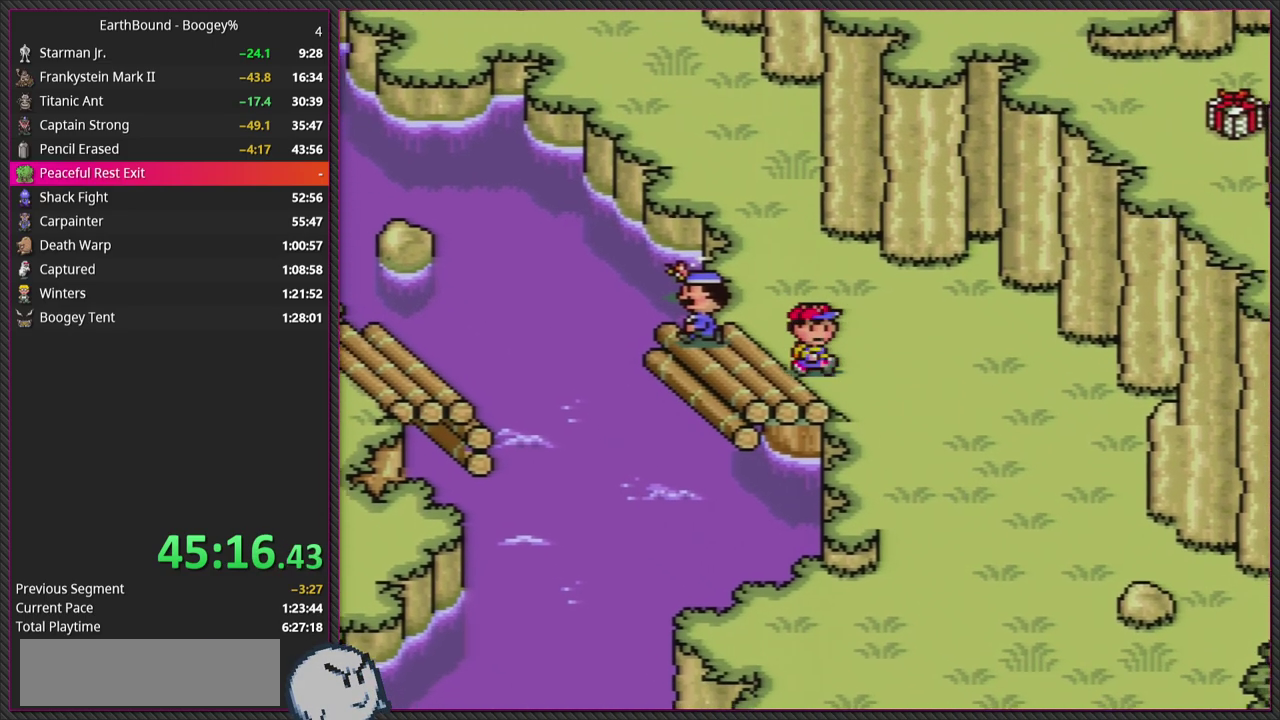
{"buttons": [], "events": [[400, "DPAD_DOWN", "up"], [450, "DPAD_RIGHT", "up"]]}
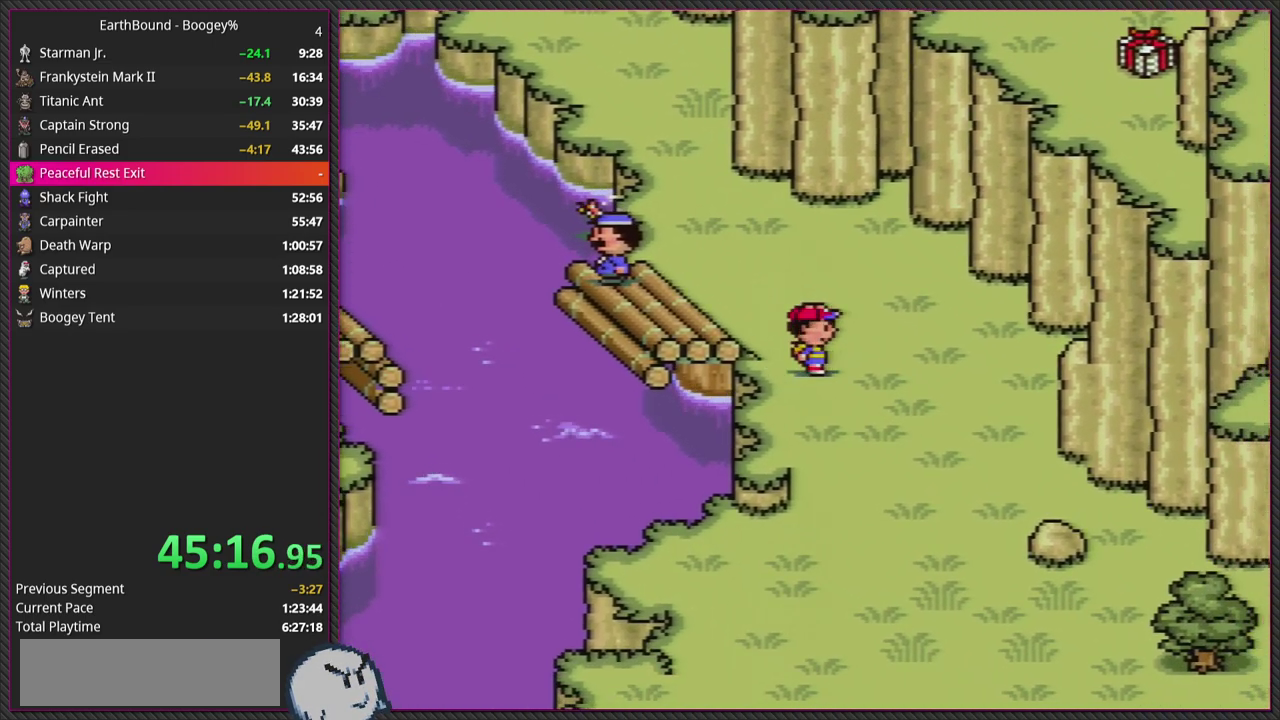
{"buttons": ["DPAD_DOWN"], "events": [[67, "DPAD_DOWN", "down"], [167, "DPAD_RIGHT", "down"], [450, "DPAD_RIGHT", "up"]]}
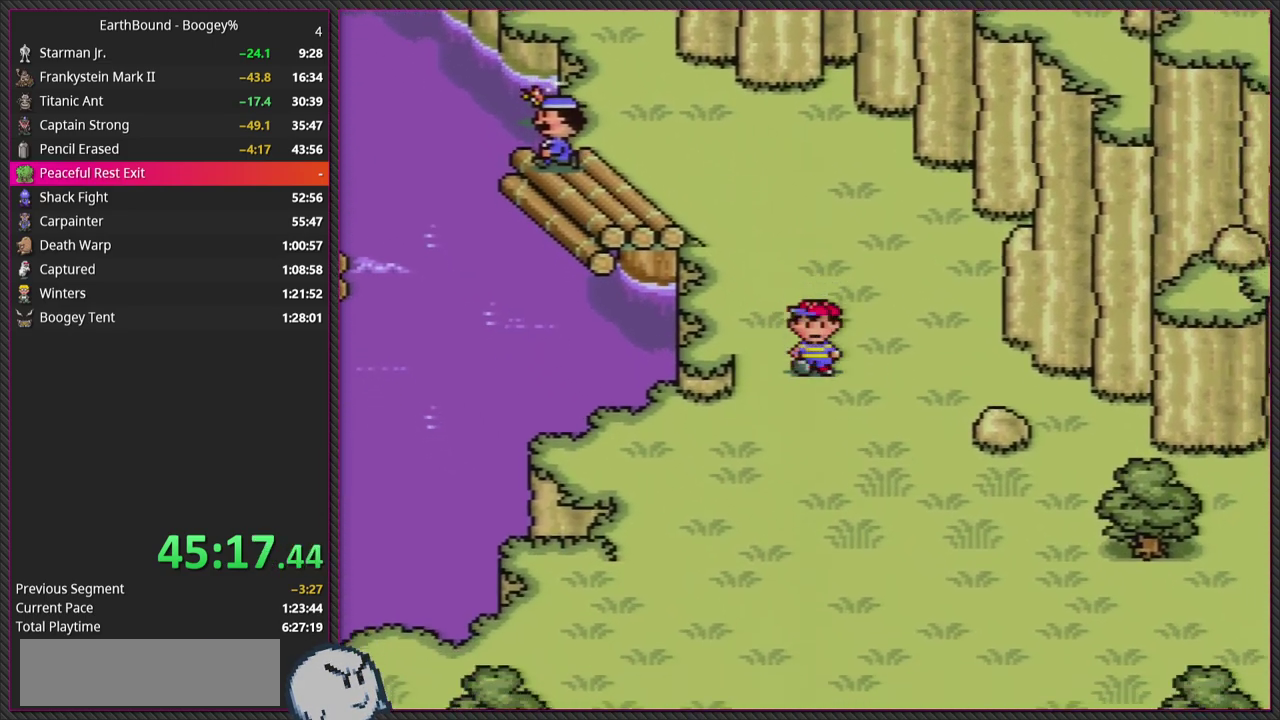
{"buttons": ["DPAD_DOWN", "DPAD_RIGHT"], "events": [[83, "DPAD_DOWN", "up"], [333, "DPAD_DOWN", "down"], [483, "DPAD_RIGHT", "down"]]}